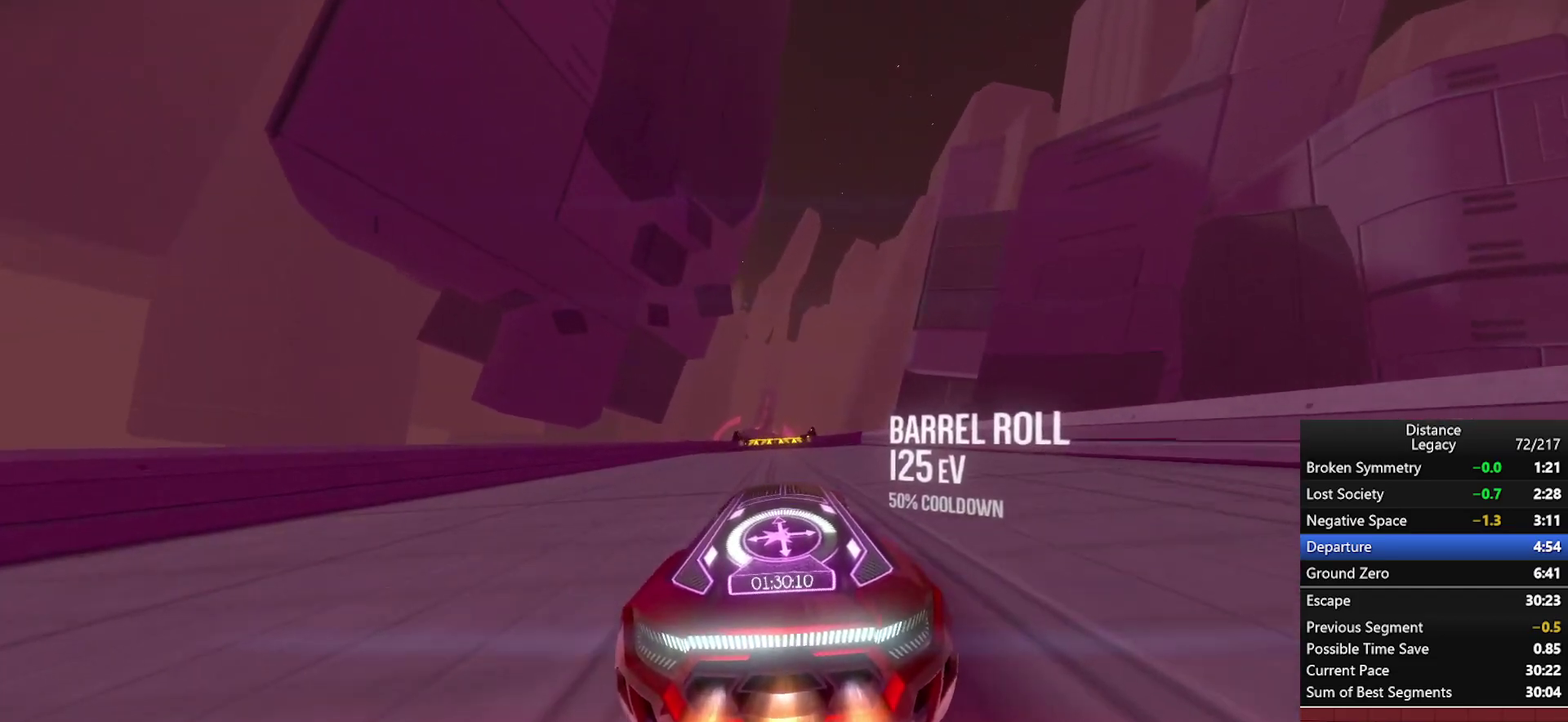
Gameplay with a controller (Xbox layout); each line is a JSON object with the inputs held at the frame after it. "events" lists button and stick changes between this image and that frame as [ms after this image, input, new state], when the widget could be followed in between. Not read: R1.
{"buttons": [], "left_stick": "center", "right_stick": "center", "events": [[33, "left_stick", "down-left"], [117, "left_stick", "center"], [383, "left_stick", "down-left"], [450, "left_stick", "center"]]}
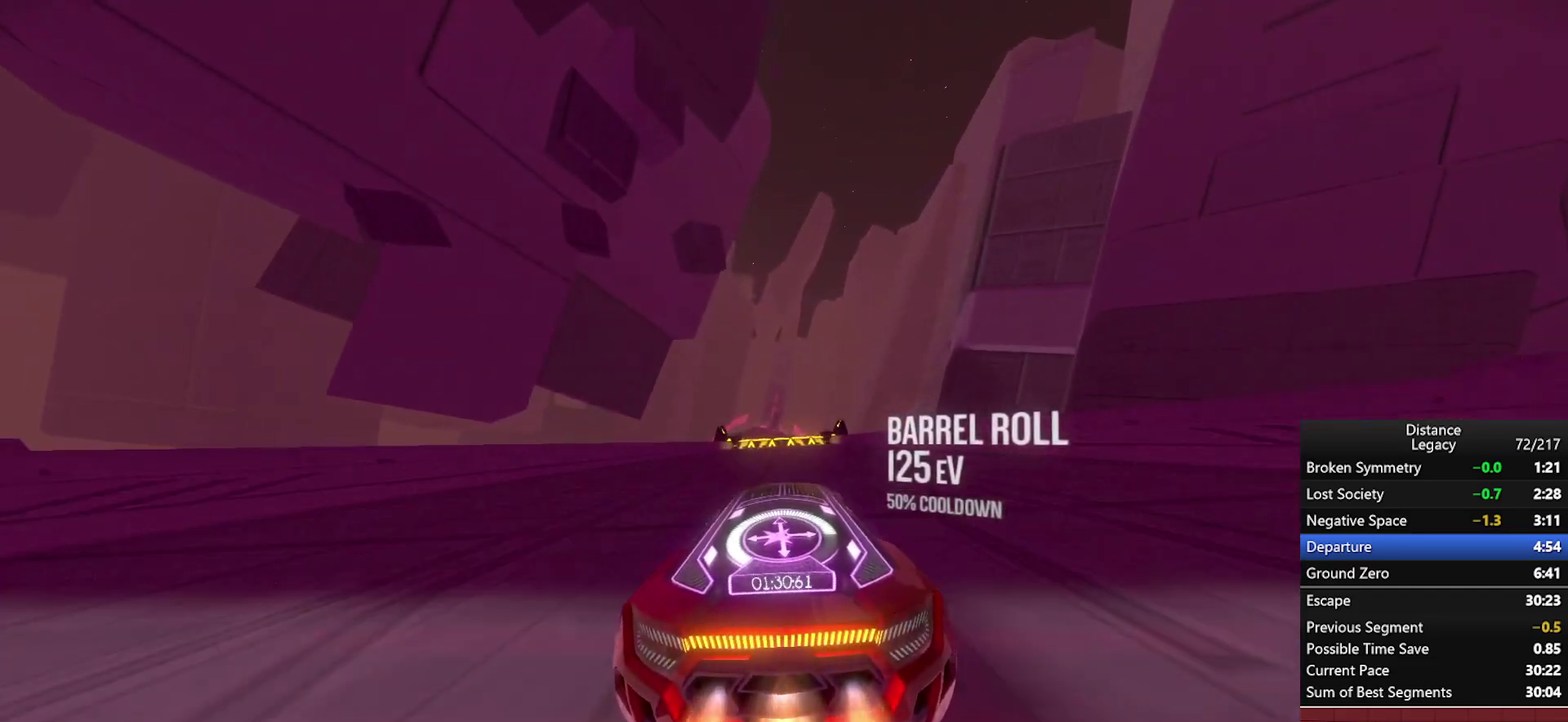
{"buttons": ["X"], "left_stick": "center", "right_stick": "center", "events": [[383, "X", "down"]]}
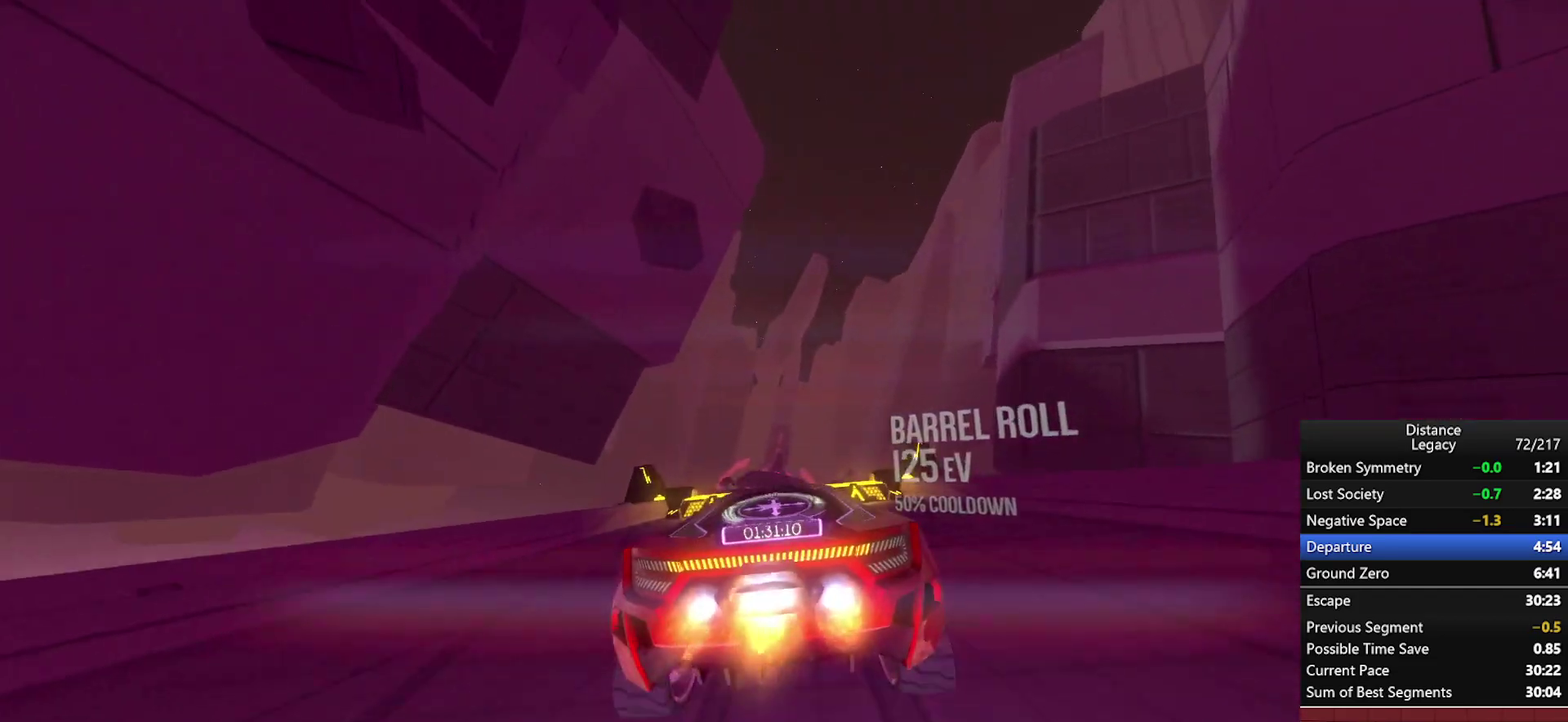
{"buttons": ["L1"], "left_stick": "center", "right_stick": "center", "events": [[50, "X", "up"], [83, "right_stick", "down"], [233, "right_stick", "center"], [250, "L1", "down"], [317, "right_stick", "up"], [467, "right_stick", "center"]]}
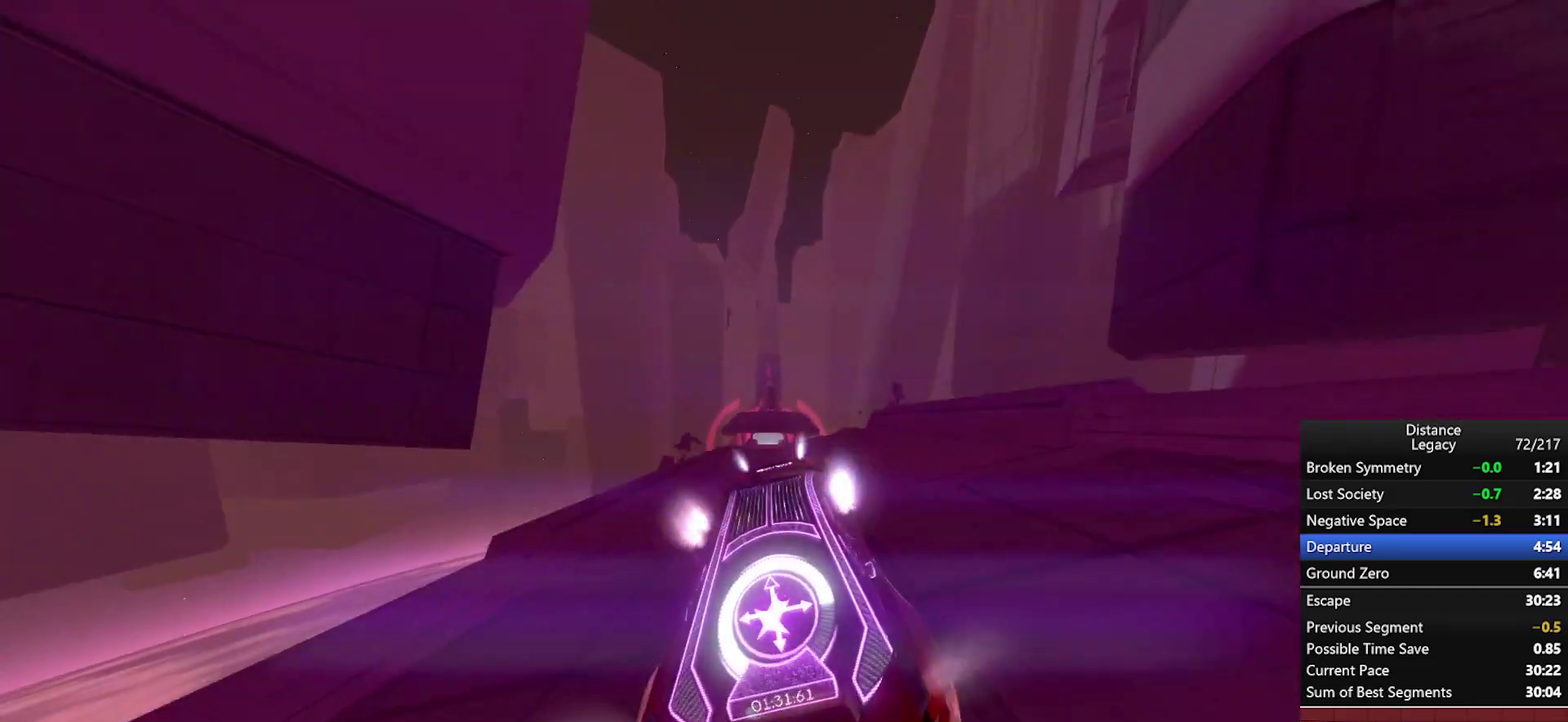
{"buttons": [], "left_stick": "center", "right_stick": "center", "events": [[267, "L1", "up"]]}
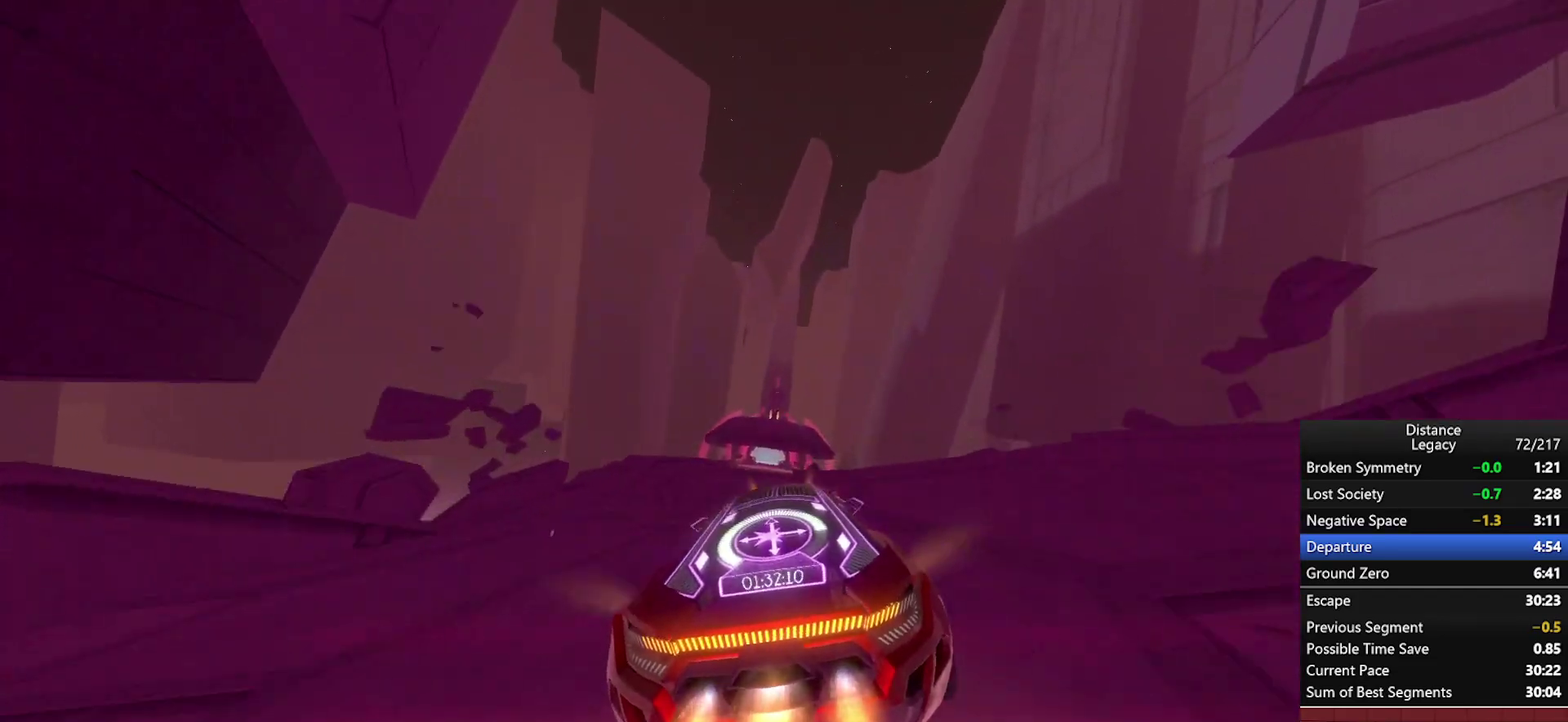
{"buttons": ["L1"], "left_stick": "center", "right_stick": "center", "events": [[133, "right_stick", "down"], [267, "right_stick", "center"], [400, "L1", "down"]]}
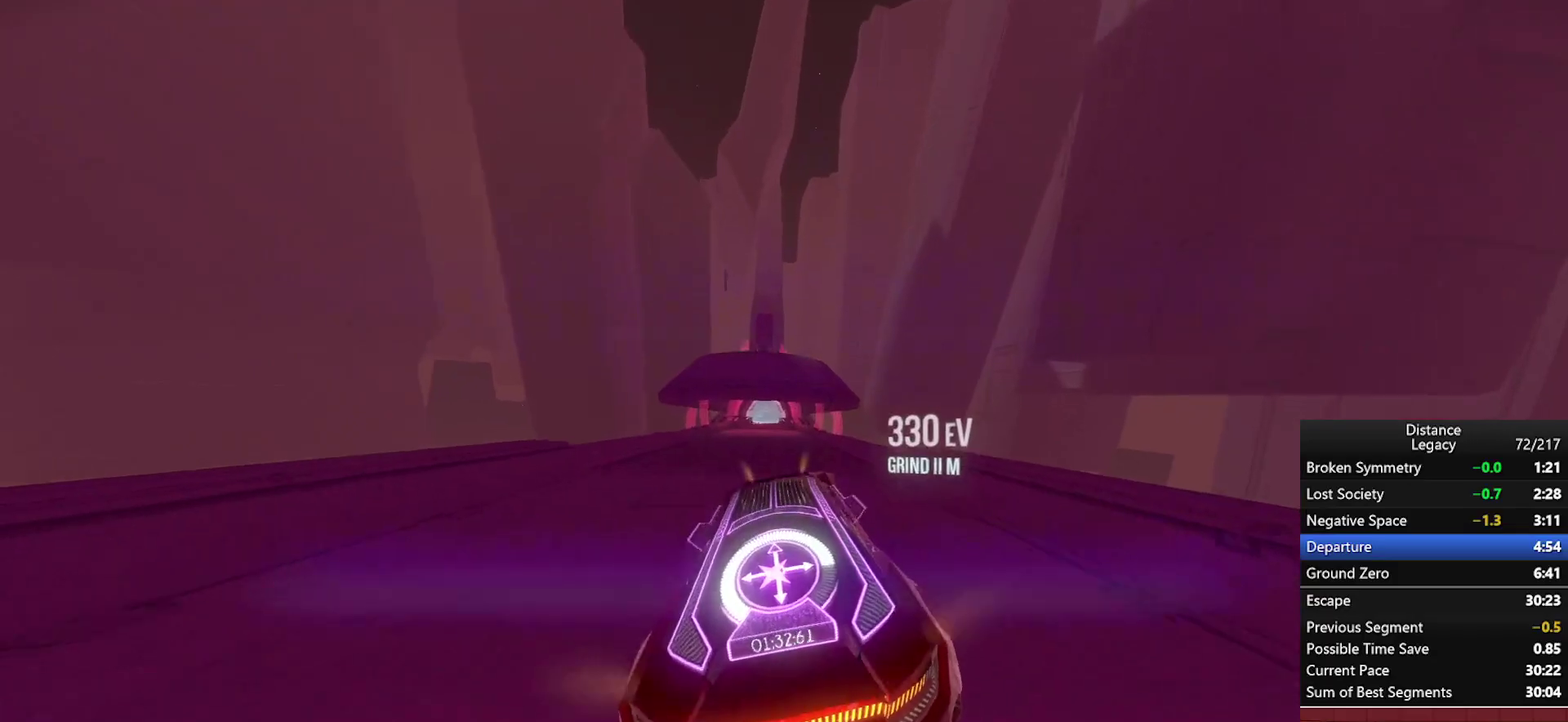
{"buttons": [], "left_stick": "center", "right_stick": "center", "events": [[333, "L1", "up"]]}
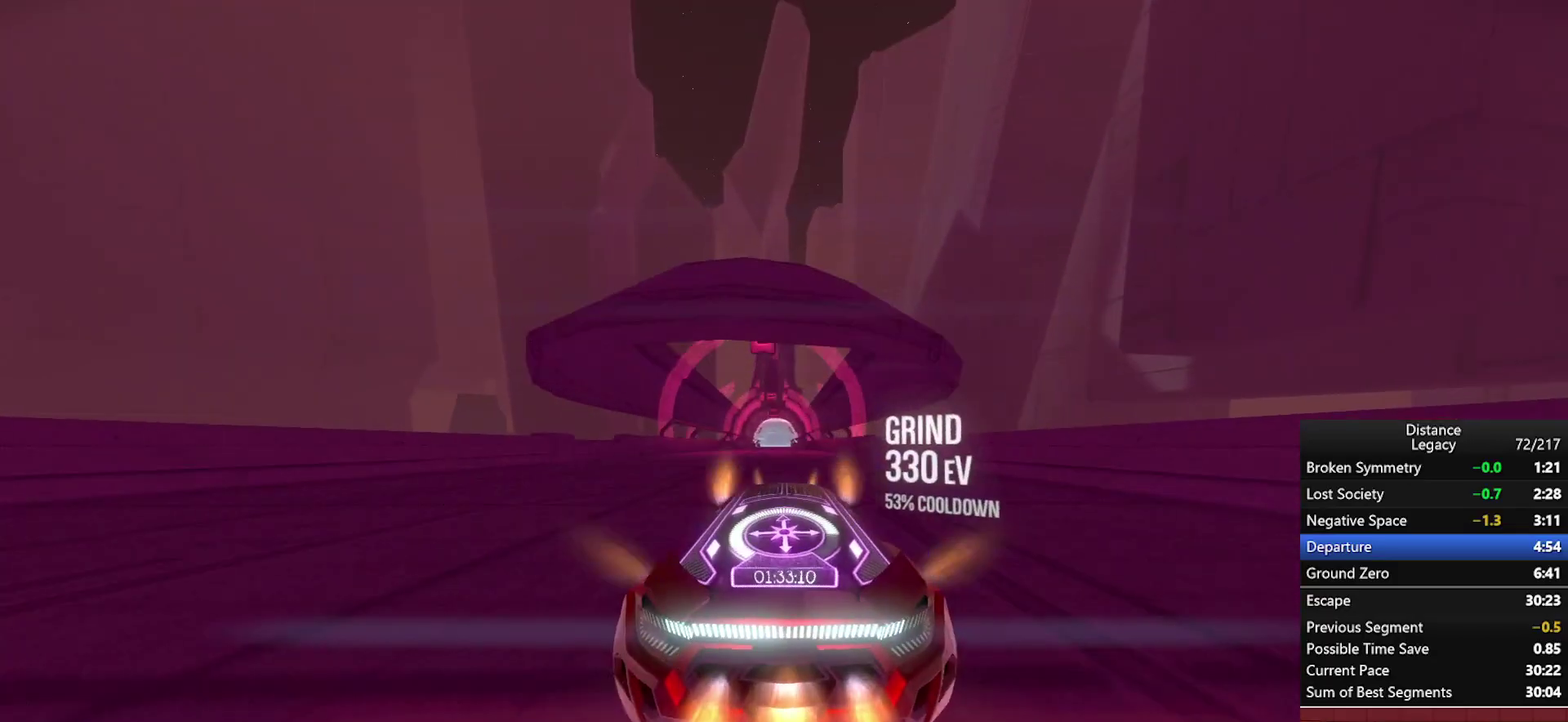
{"buttons": [], "left_stick": "center", "right_stick": "center", "events": []}
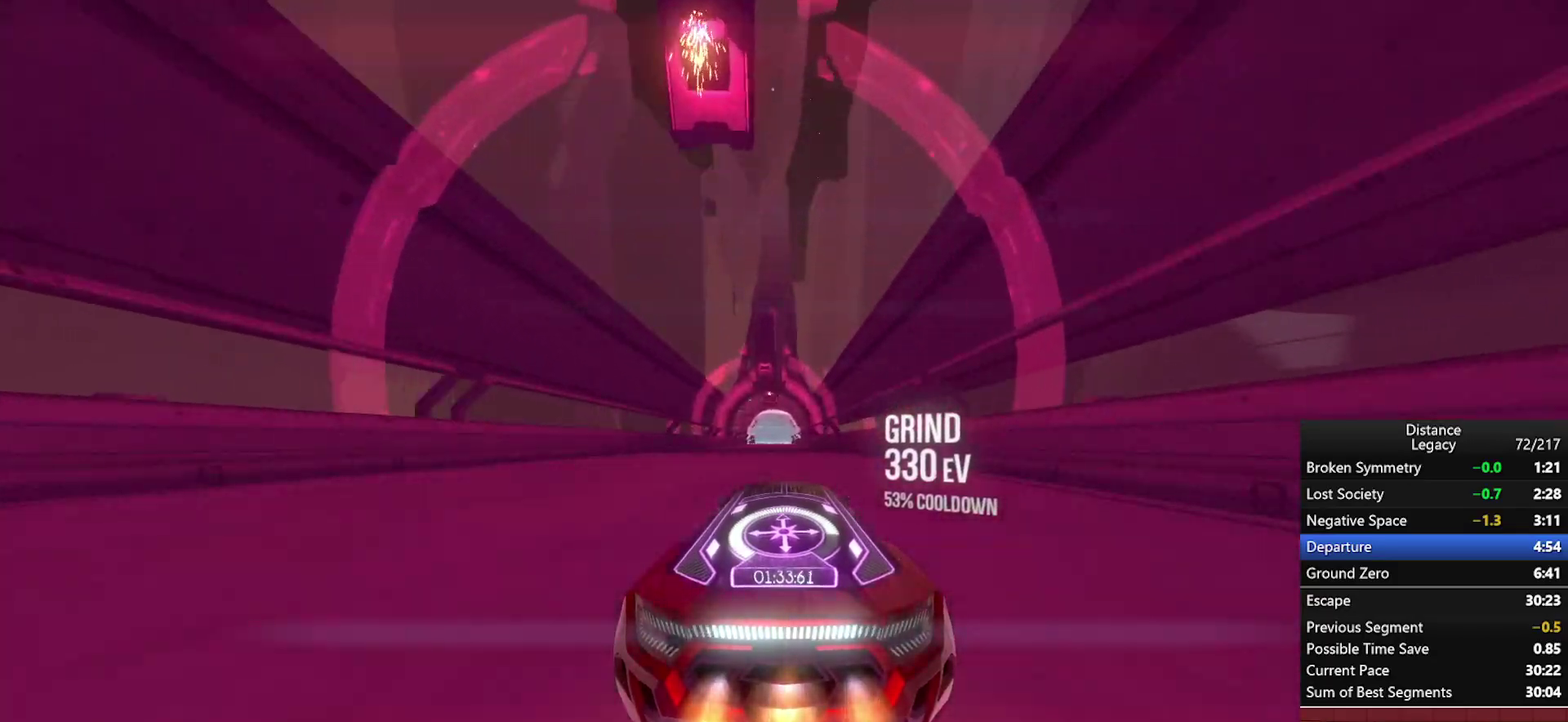
{"buttons": [], "left_stick": "center", "right_stick": "center", "events": [[367, "left_stick", "down"], [417, "left_stick", "center"]]}
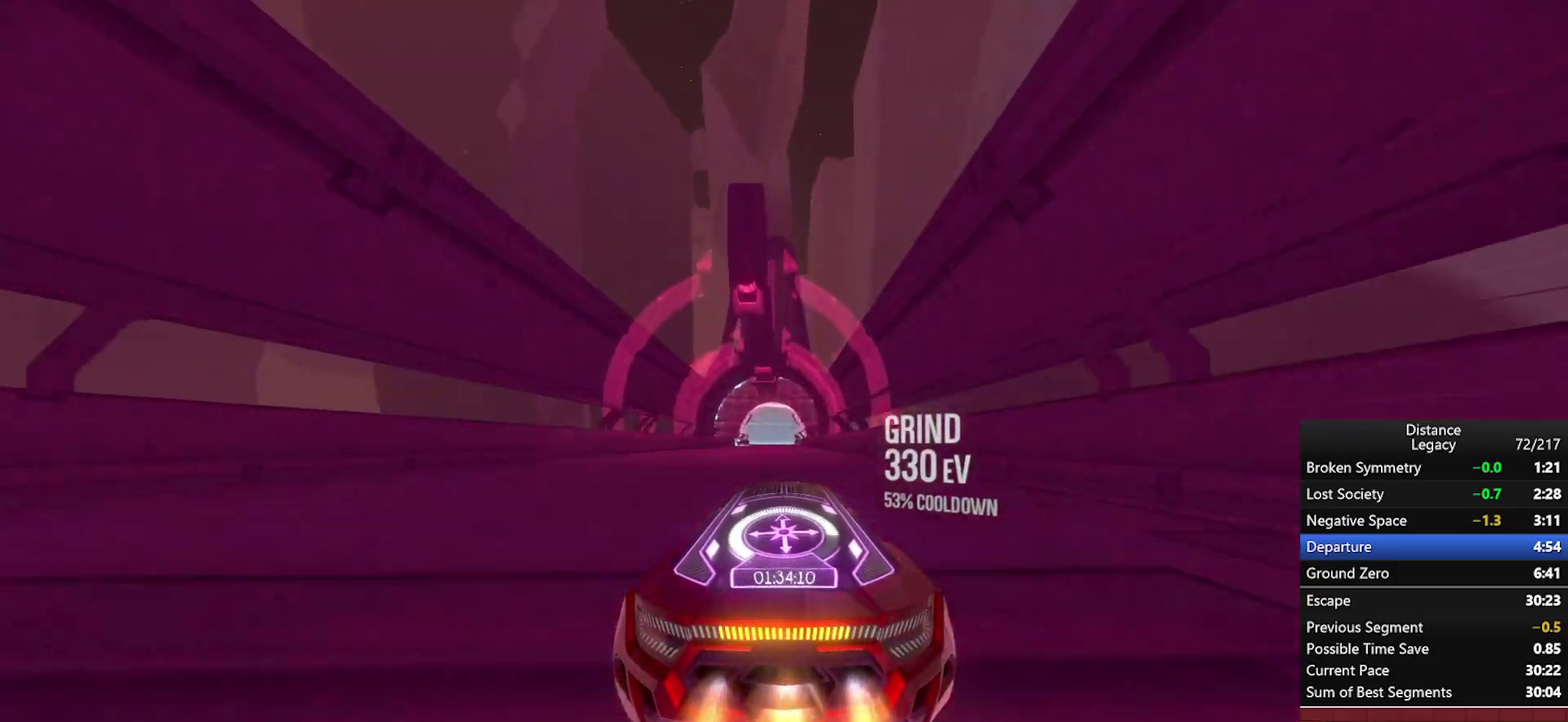
{"buttons": [], "left_stick": "center", "right_stick": "center", "events": []}
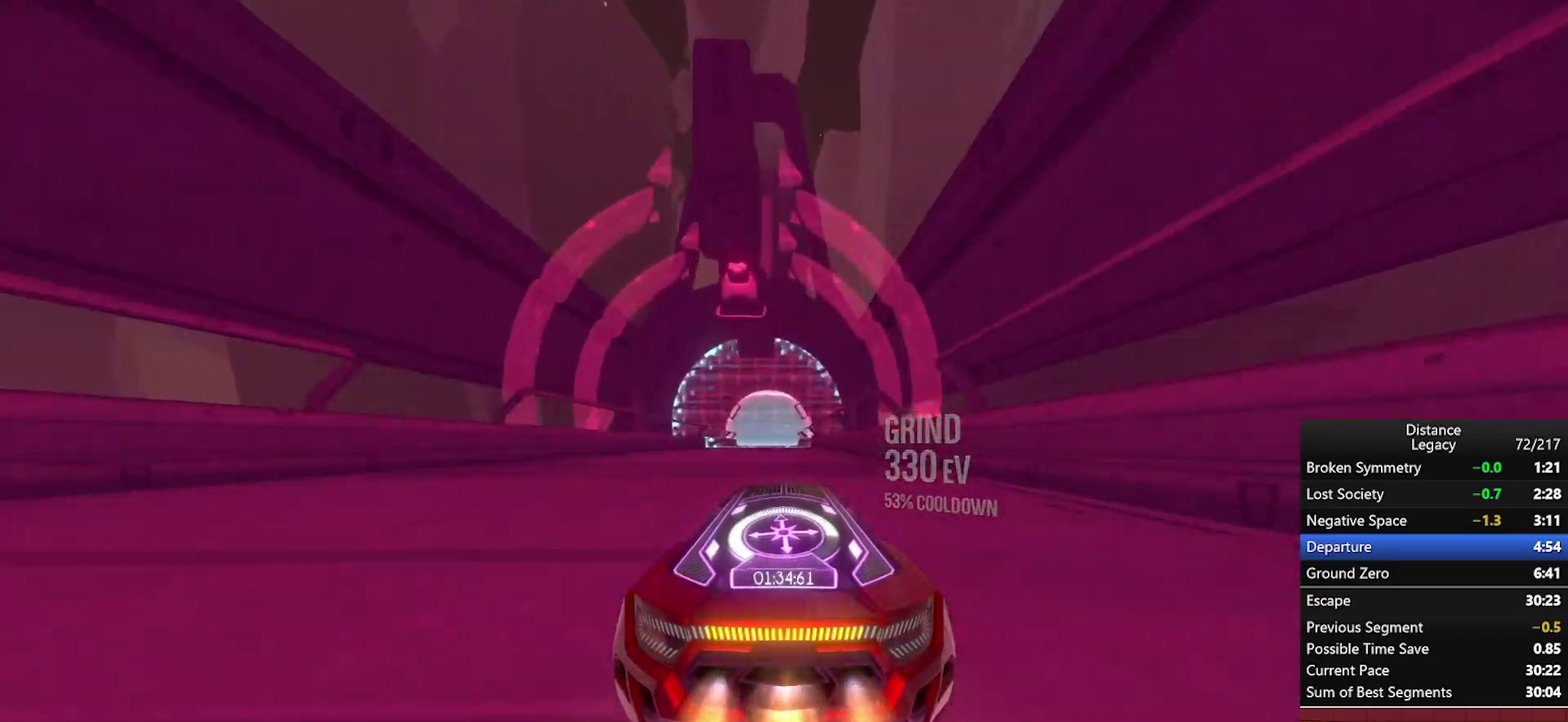
{"buttons": [], "left_stick": "center", "right_stick": "center", "events": []}
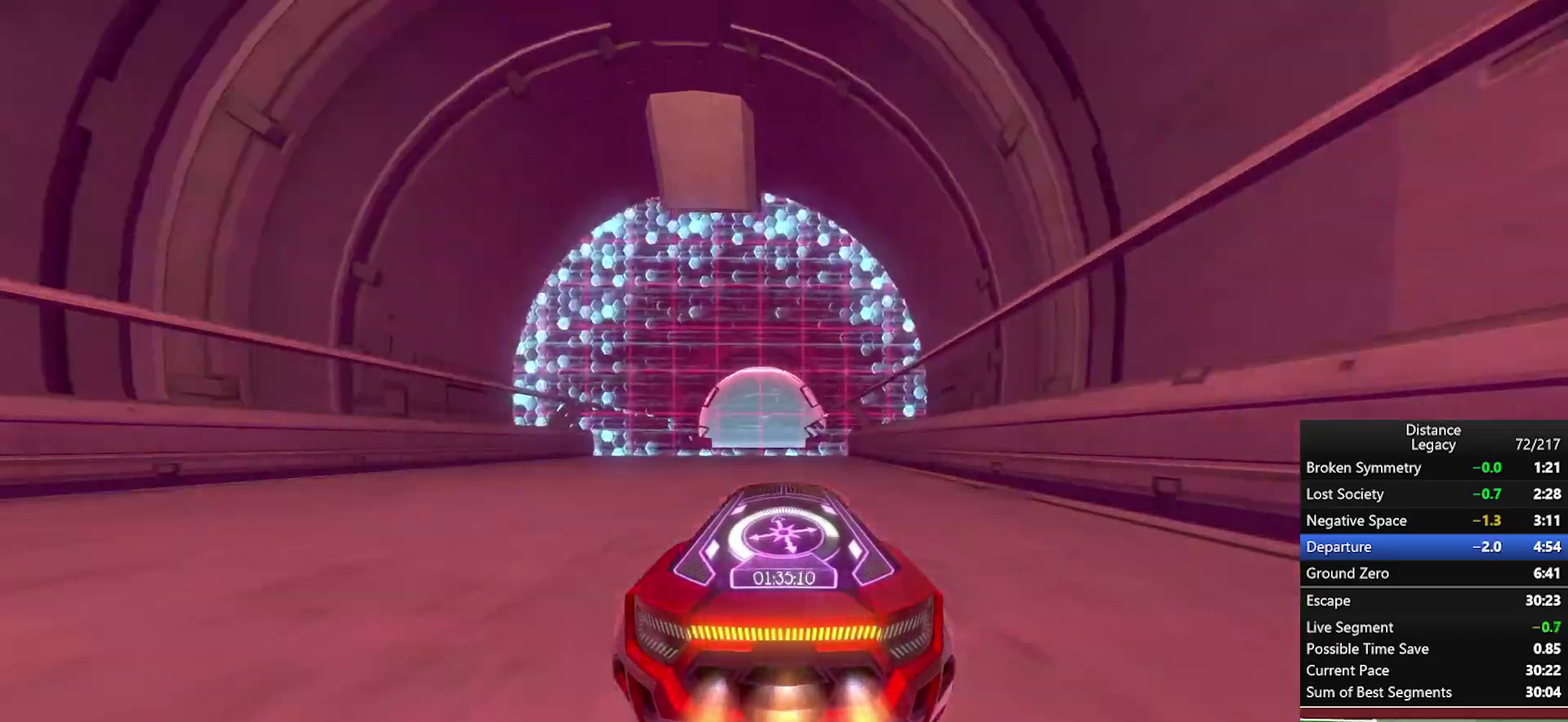
{"buttons": [], "left_stick": "center", "right_stick": "center", "events": []}
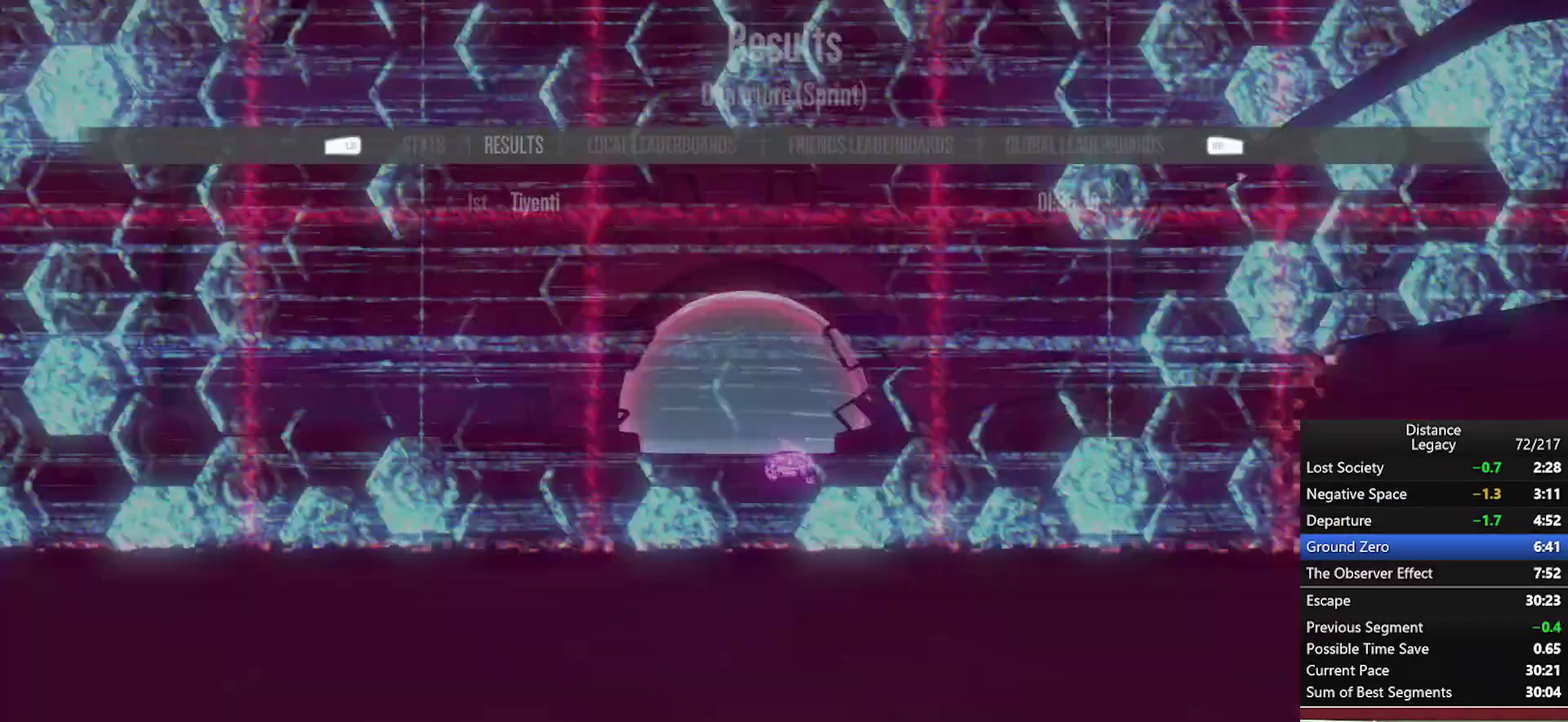
{"buttons": [], "left_stick": "center", "right_stick": "center", "events": [[117, "A", "down"], [167, "A", "up"], [250, "A", "down"], [300, "A", "up"]]}